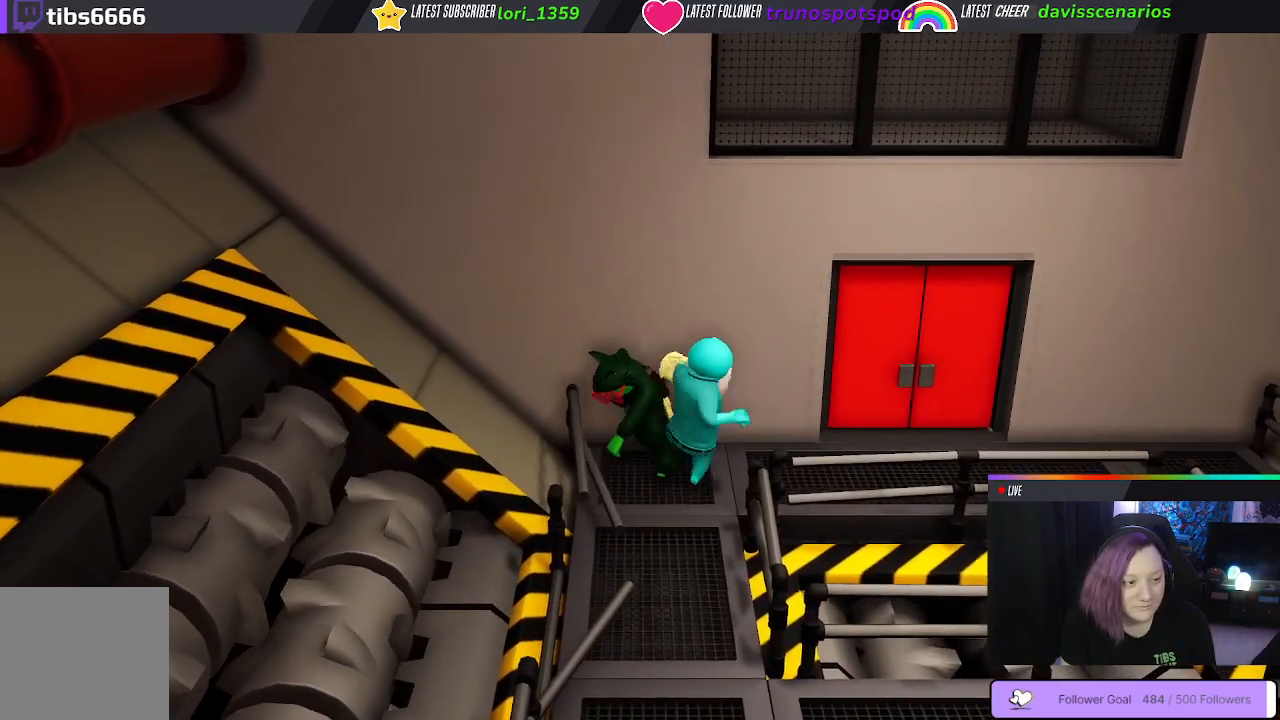
Gameplay with a controller (Xbox layout); each line is a JSON object with the inputs held at the frame after it. "events" lists button and stick changes between this image and that frame as [ms after this image, input, new state], when the widget could be followed in between.
{"buttons": [], "left_stick": "up-right", "right_stick": "center", "events": [[433, "left_stick", "up-right"]]}
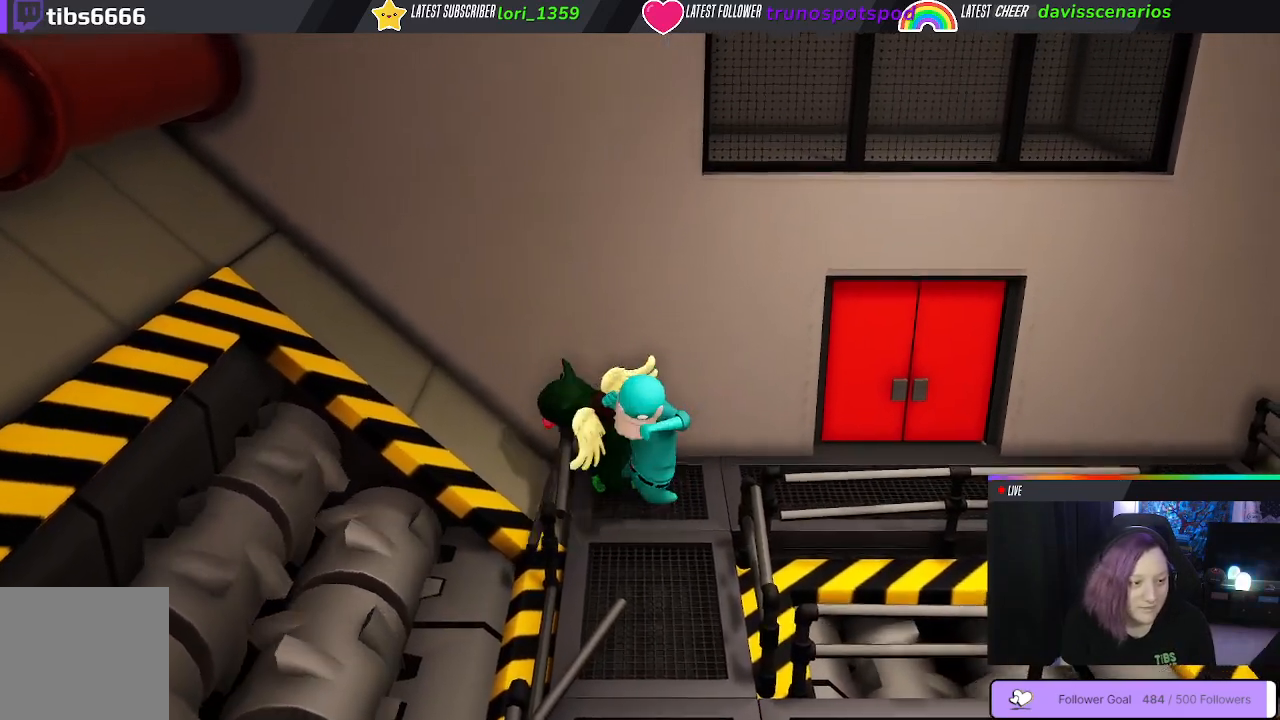
{"buttons": [], "left_stick": "up-right", "right_stick": "center", "events": [[250, "B", "down"], [350, "B", "up"]]}
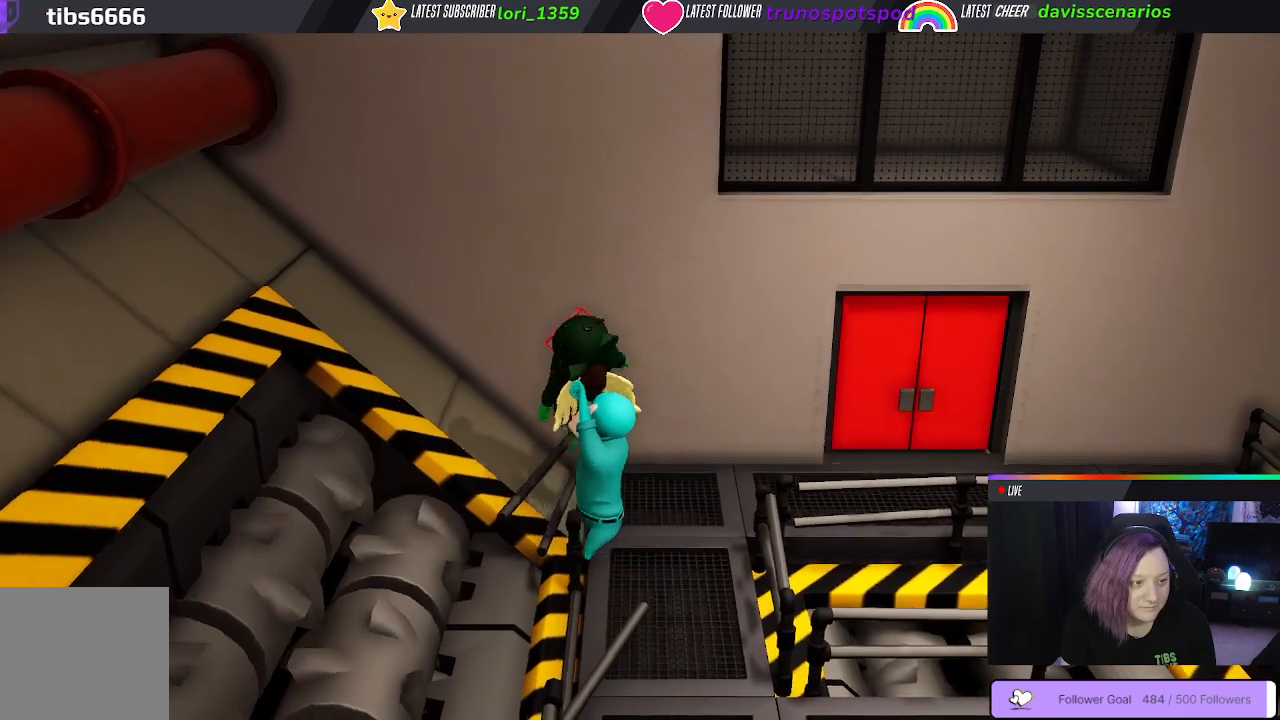
{"buttons": ["B", "L1", "R1"], "left_stick": "up", "right_stick": "center", "events": [[67, "L1", "down"], [150, "left_stick", "up"], [233, "B", "down"], [250, "R1", "down"]]}
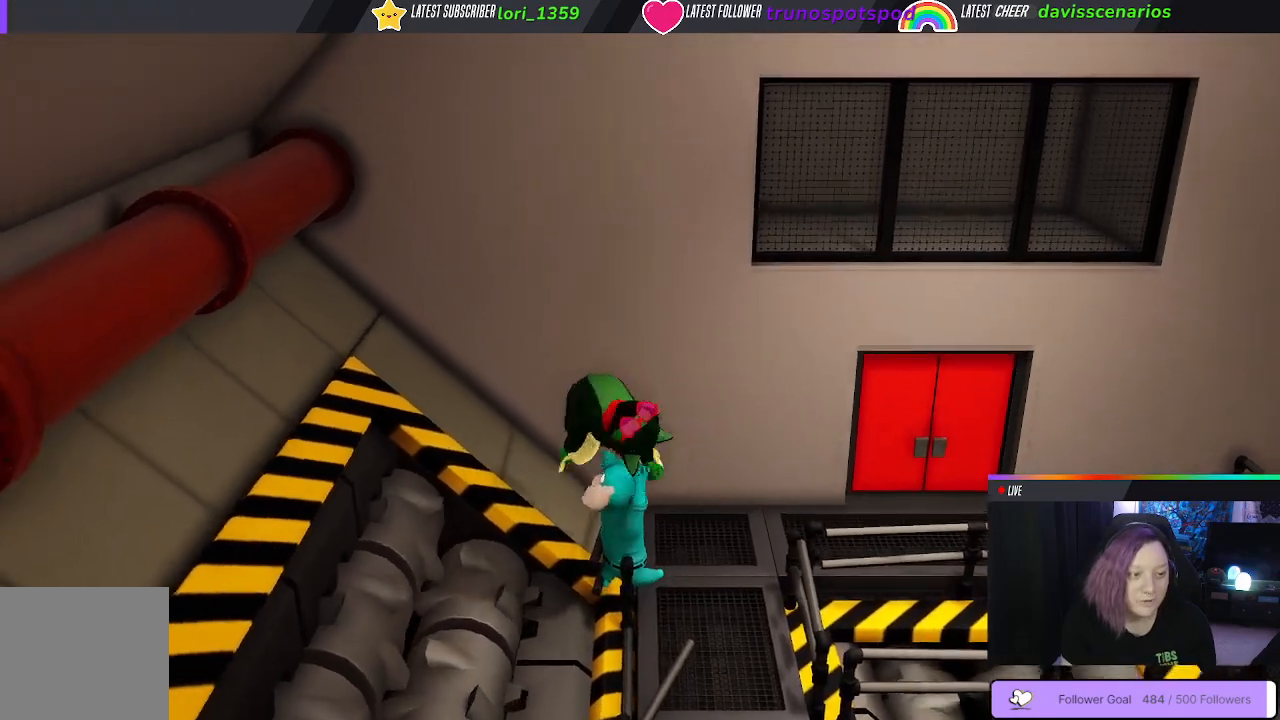
{"buttons": ["B", "L1", "R1"], "left_stick": "up", "right_stick": "center", "events": []}
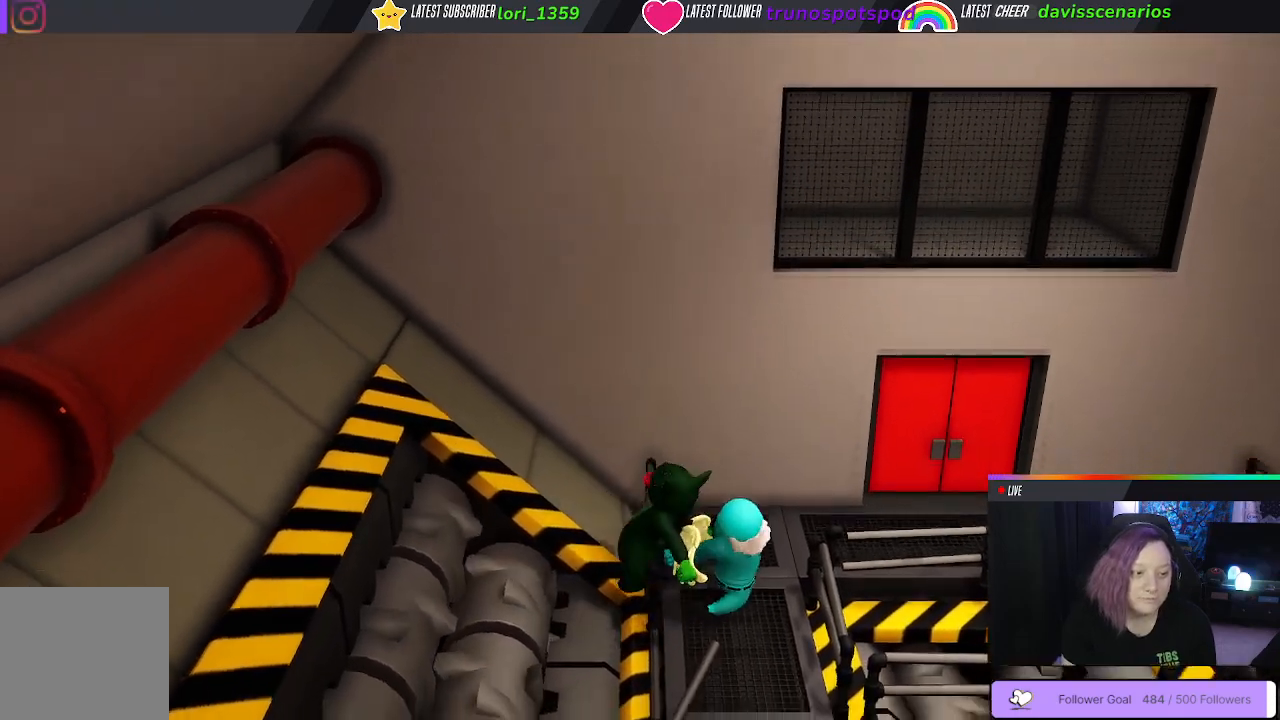
{"buttons": ["B", "L1", "R1"], "left_stick": "up", "right_stick": "center", "events": []}
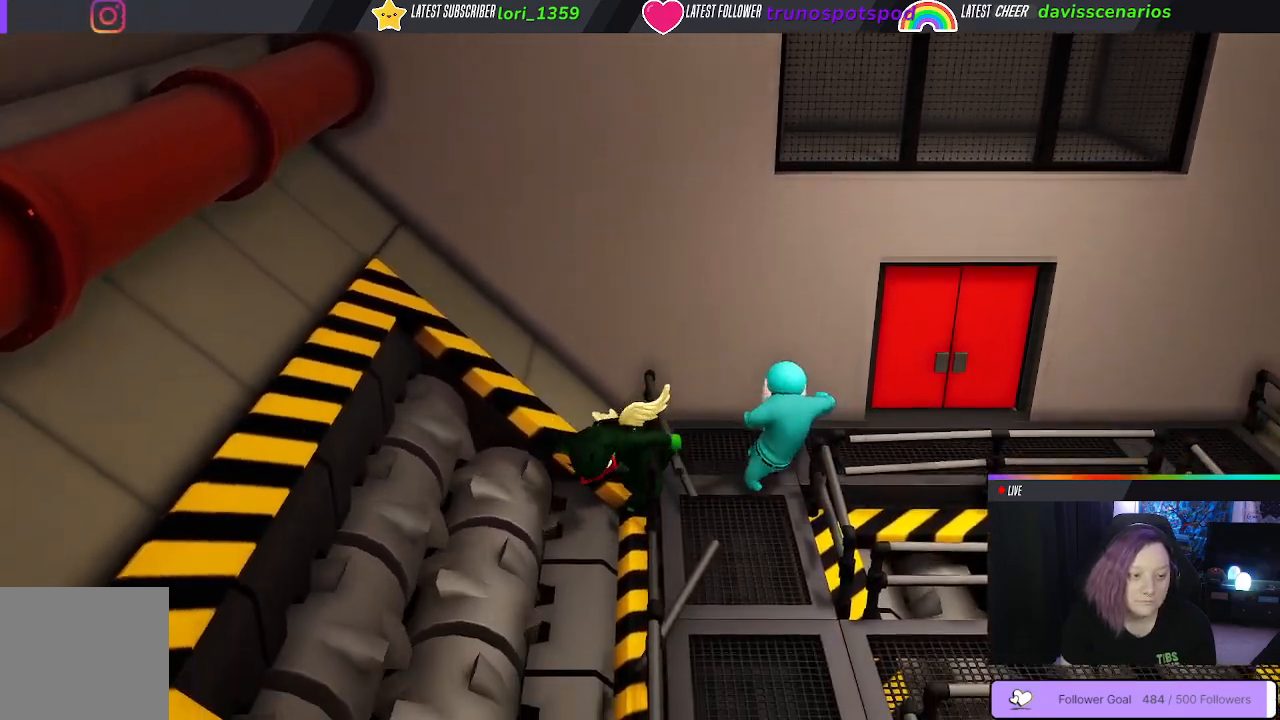
{"buttons": ["B"], "left_stick": "up-right", "right_stick": "center", "events": [[33, "B", "up"], [50, "R1", "up"], [150, "L1", "up"], [183, "left_stick", "up-right"], [483, "B", "down"]]}
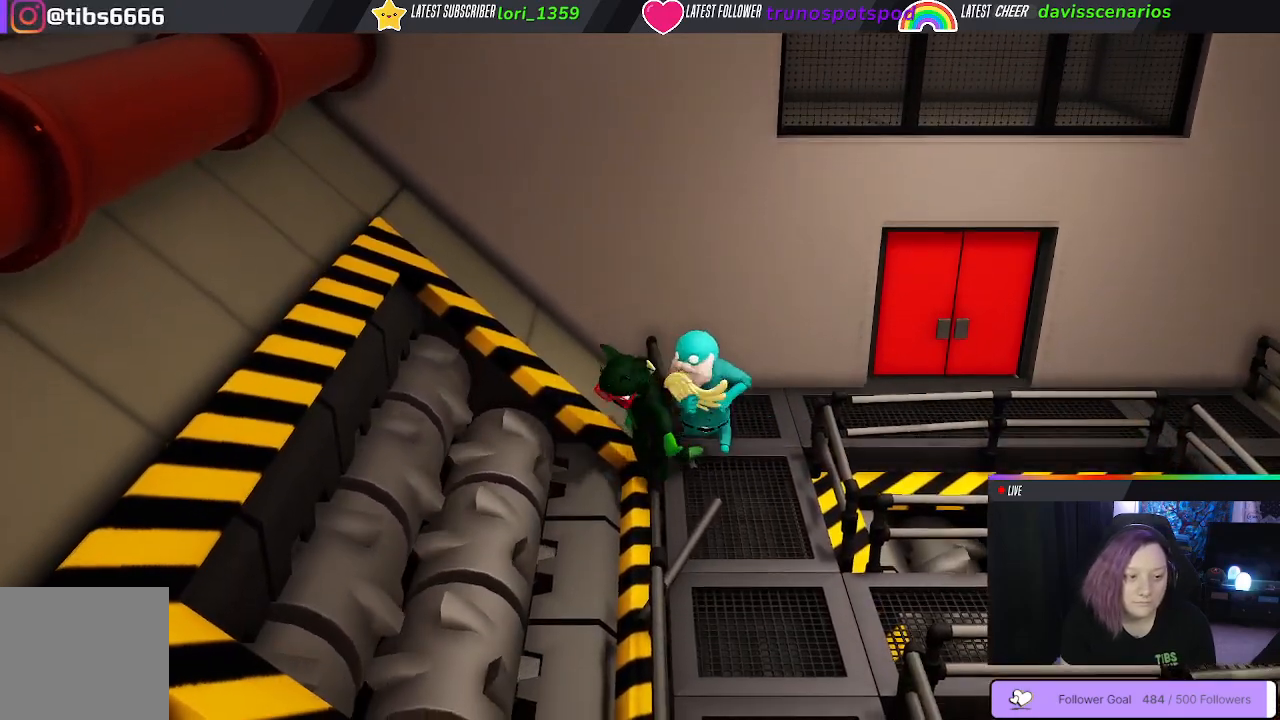
{"buttons": ["B", "L1", "L3"], "left_stick": "up-right", "right_stick": "center", "events": [[100, "B", "up"], [183, "L1", "down"], [200, "B", "down"], [233, "L3", "down"], [300, "B", "up"], [383, "B", "down"]]}
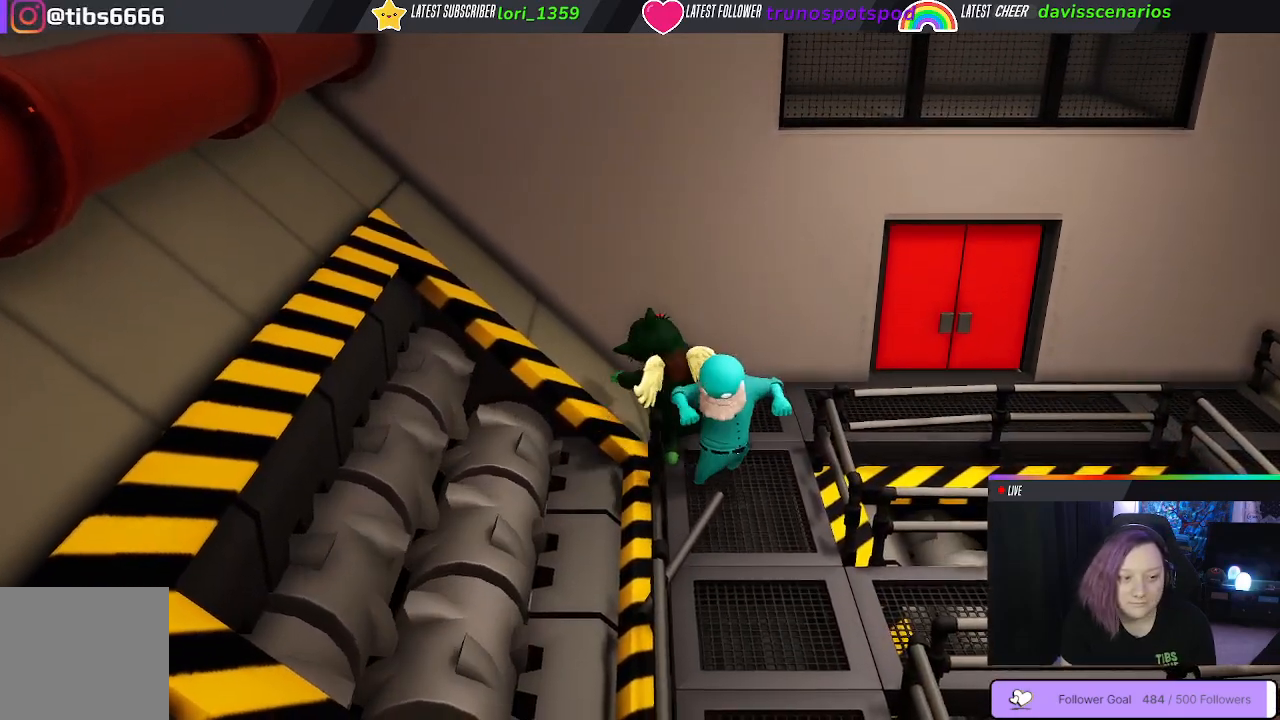
{"buttons": [], "left_stick": "right", "right_stick": "center", "events": [[50, "B", "up"], [417, "left_stick", "right"], [450, "L3", "up"], [500, "L1", "up"]]}
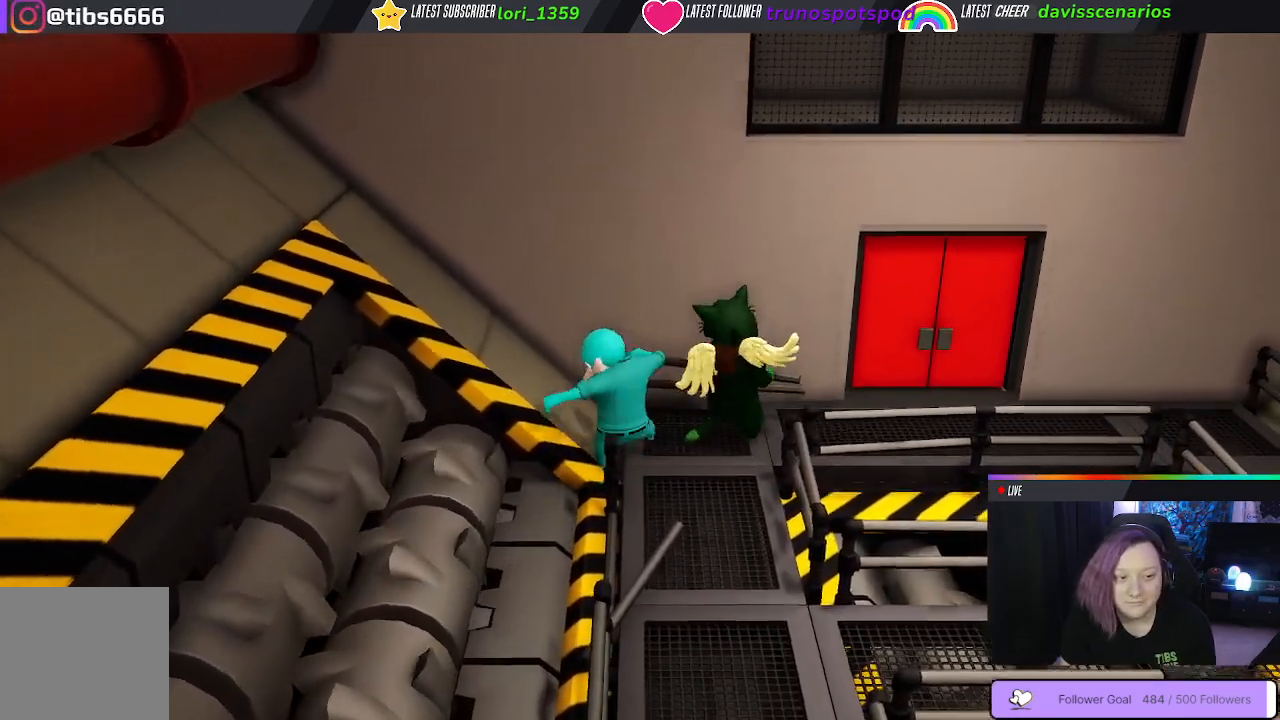
{"buttons": [], "left_stick": "right", "right_stick": "center", "events": []}
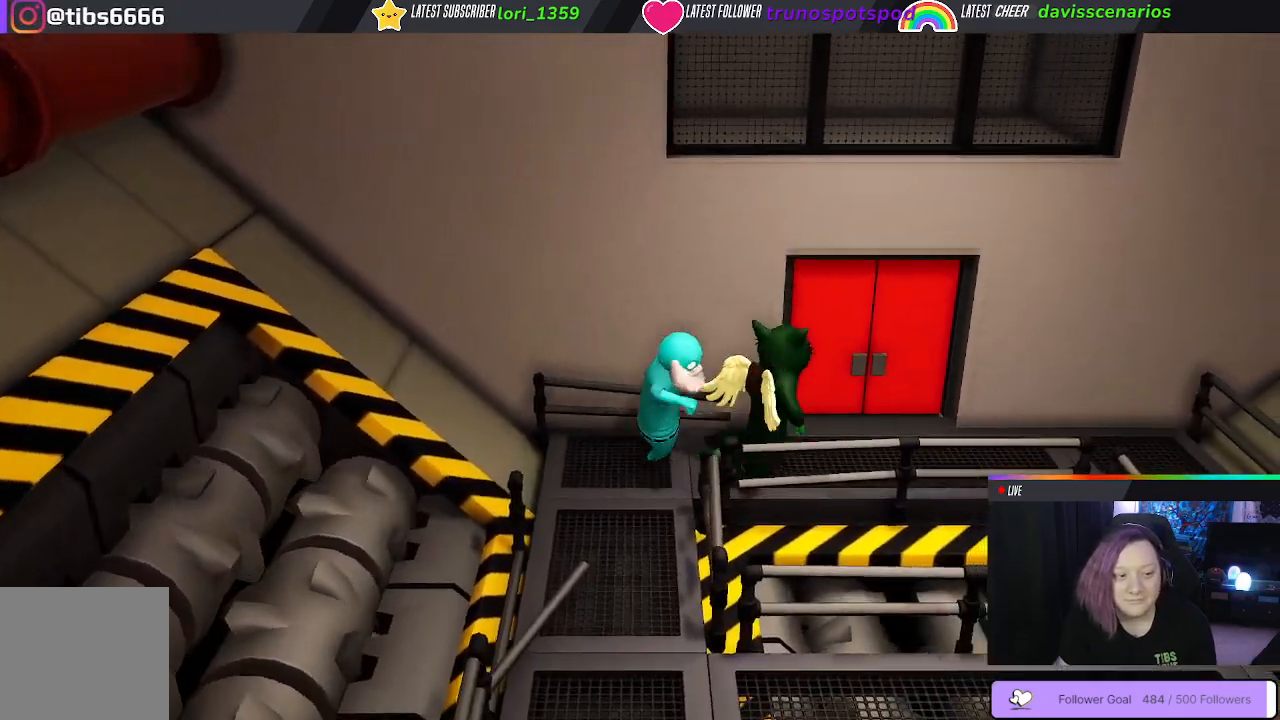
{"buttons": [], "left_stick": "right", "right_stick": "center", "events": []}
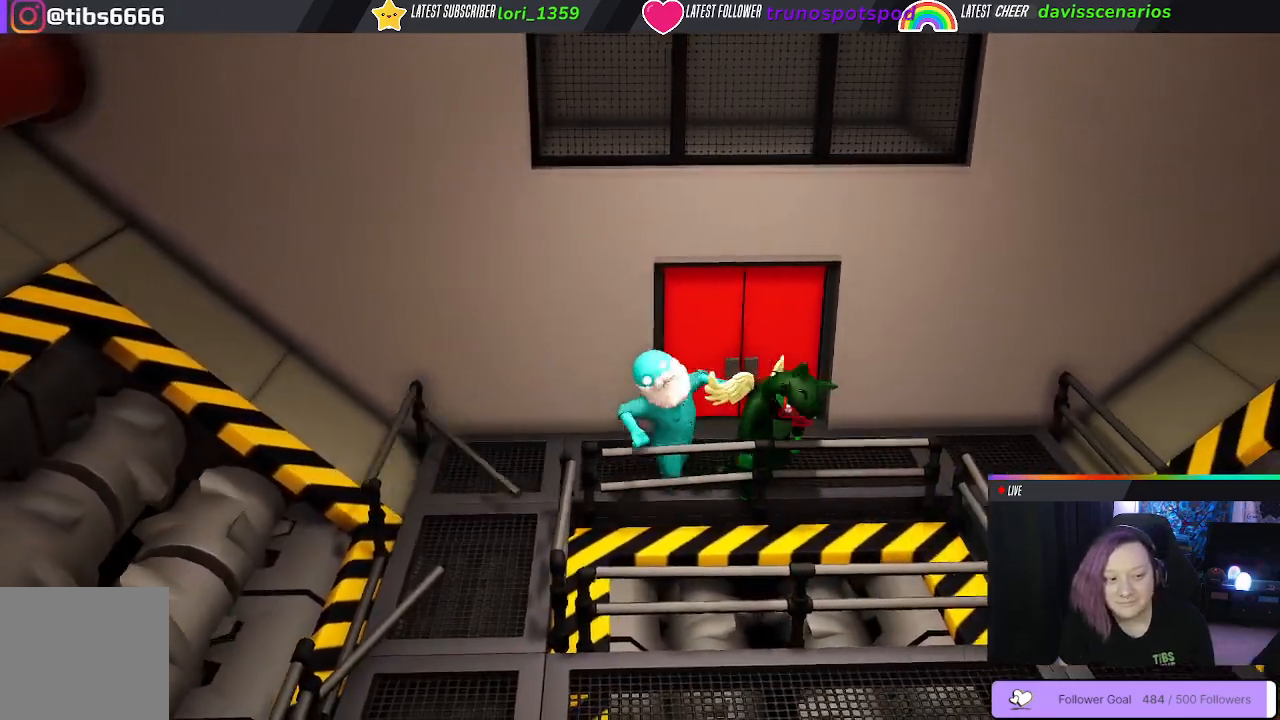
{"buttons": [], "left_stick": "right", "right_stick": "center", "events": []}
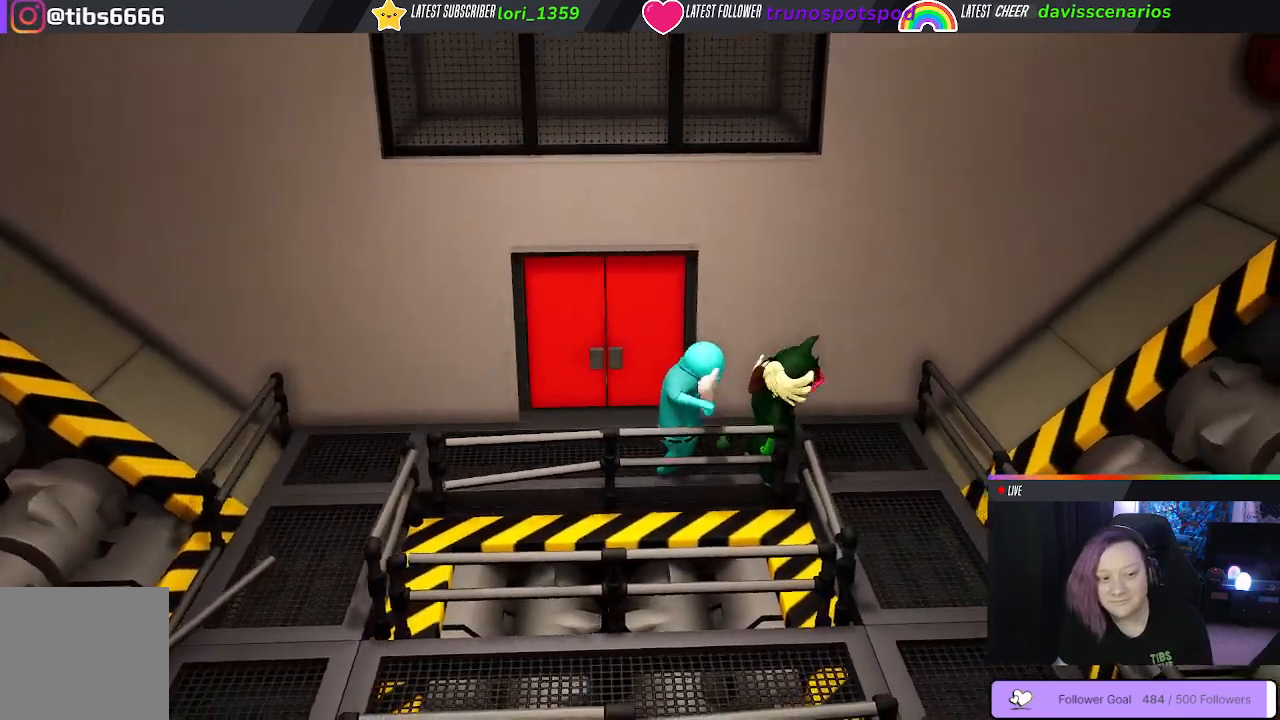
{"buttons": ["B"], "left_stick": "left", "right_stick": "center", "events": [[117, "left_stick", "down-right"], [283, "B", "down"], [283, "left_stick", "down-left"], [367, "left_stick", "left"], [383, "B", "up"], [483, "B", "down"]]}
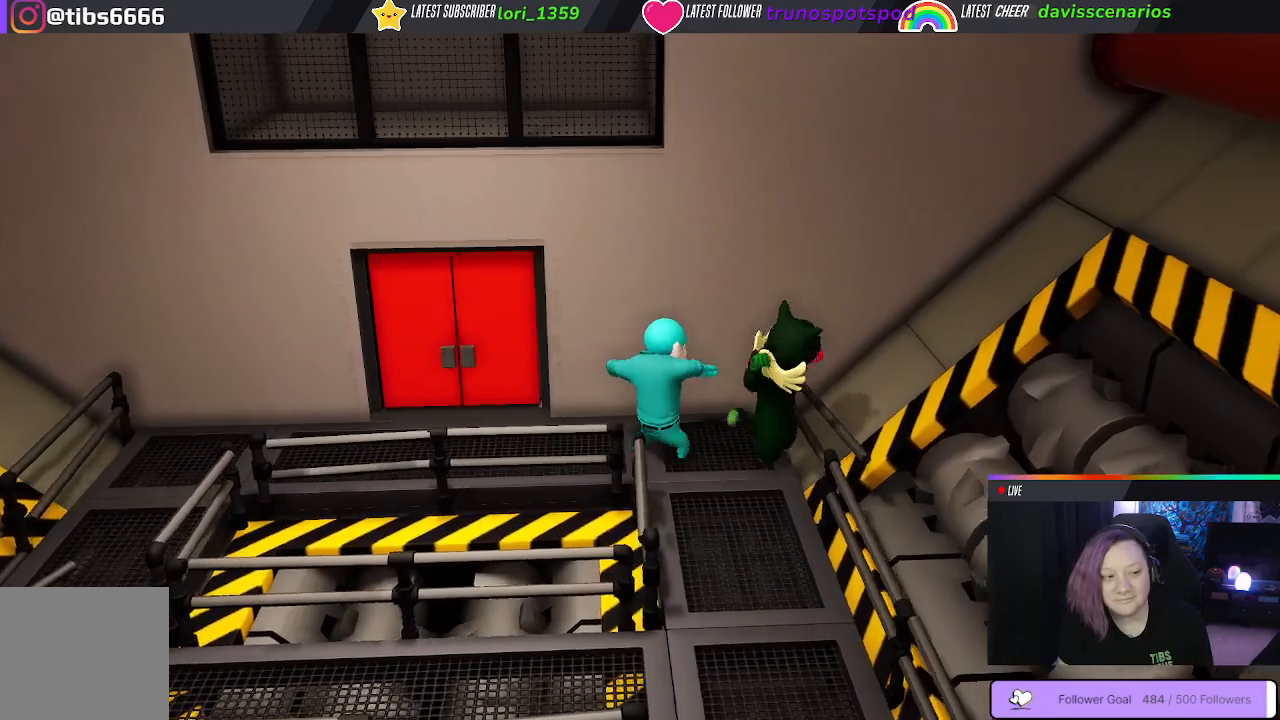
{"buttons": ["B"], "left_stick": "left", "right_stick": "center", "events": [[50, "B", "up"], [133, "B", "down"], [217, "B", "up"], [300, "B", "down"], [383, "B", "up"], [450, "B", "down"]]}
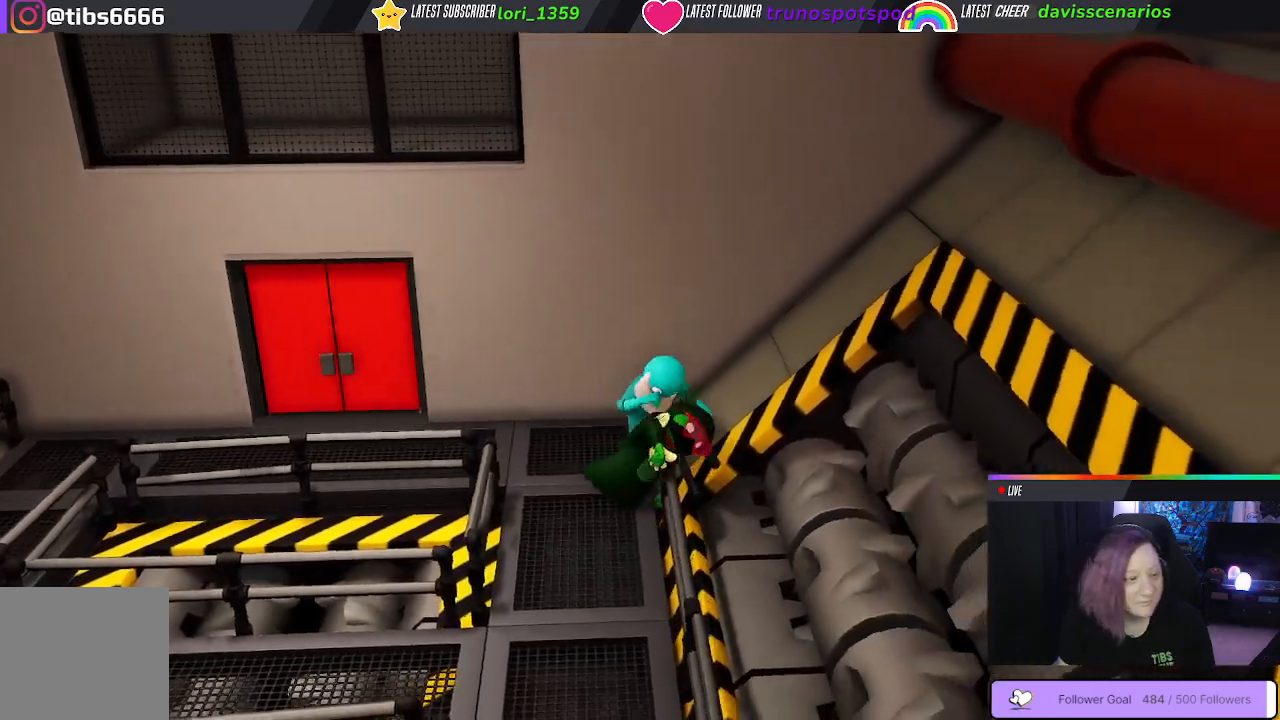
{"buttons": ["B"], "left_stick": "up-right", "right_stick": "center", "events": [[50, "B", "up"], [50, "left_stick", "up"], [100, "left_stick", "up-right"], [117, "B", "down"], [233, "B", "up"], [300, "B", "down"], [383, "B", "up"], [467, "B", "down"]]}
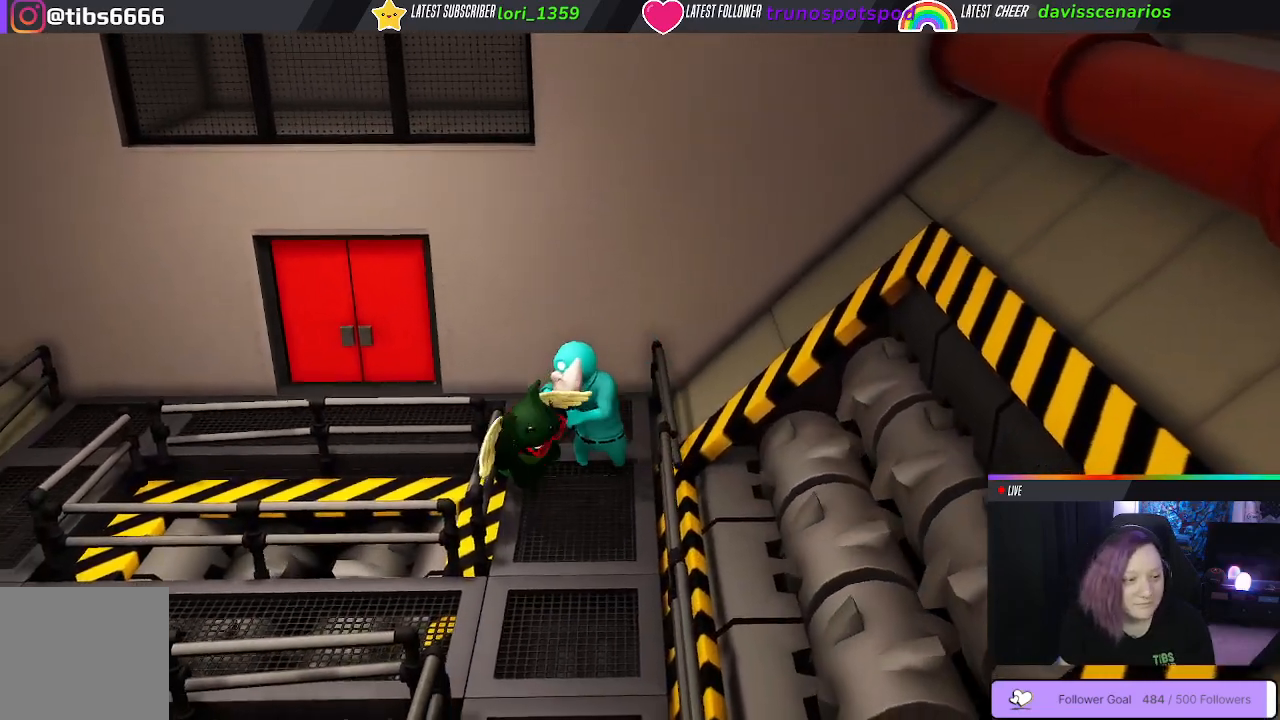
{"buttons": [], "left_stick": "right", "right_stick": "center", "events": [[67, "B", "up"], [150, "B", "down"], [267, "B", "up"], [267, "left_stick", "right"], [333, "B", "down"], [450, "B", "up"]]}
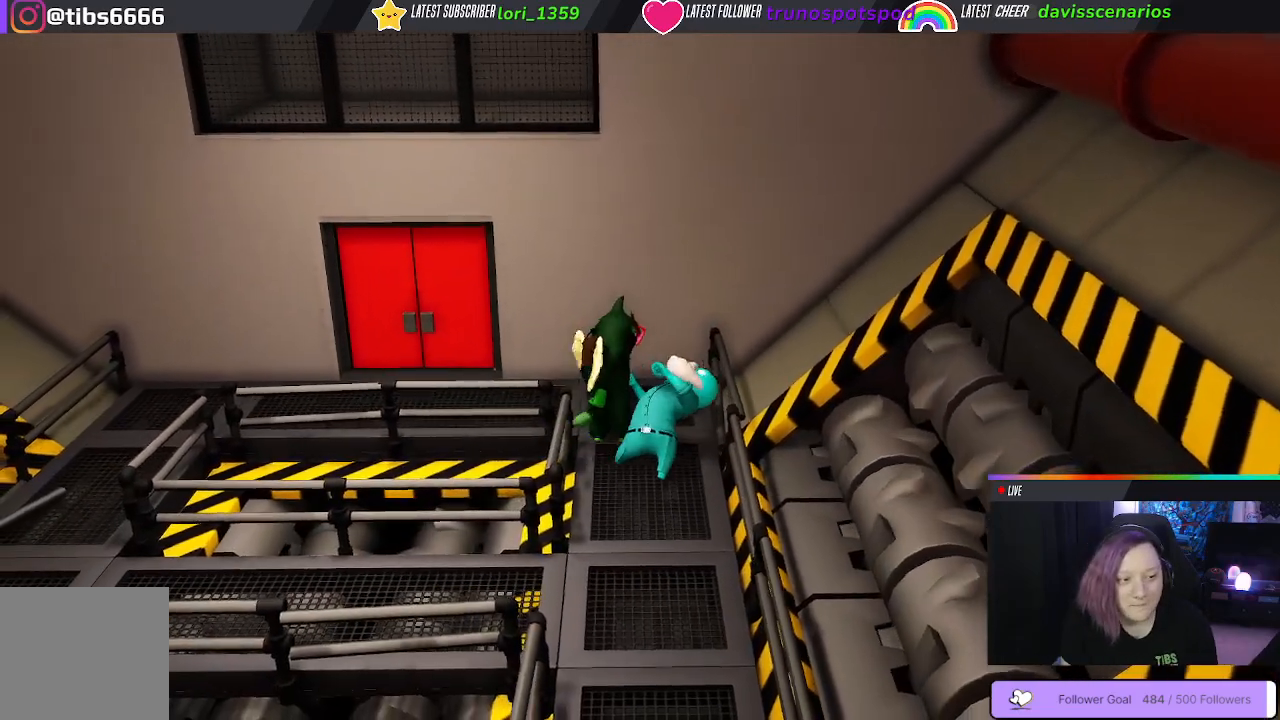
{"buttons": ["B"], "left_stick": "down-left", "right_stick": "center", "events": [[33, "left_stick", "up-right"], [50, "B", "down"], [150, "B", "up"], [233, "B", "down"], [233, "left_stick", "right"], [350, "B", "up"], [400, "left_stick", "down-left"], [467, "B", "down"]]}
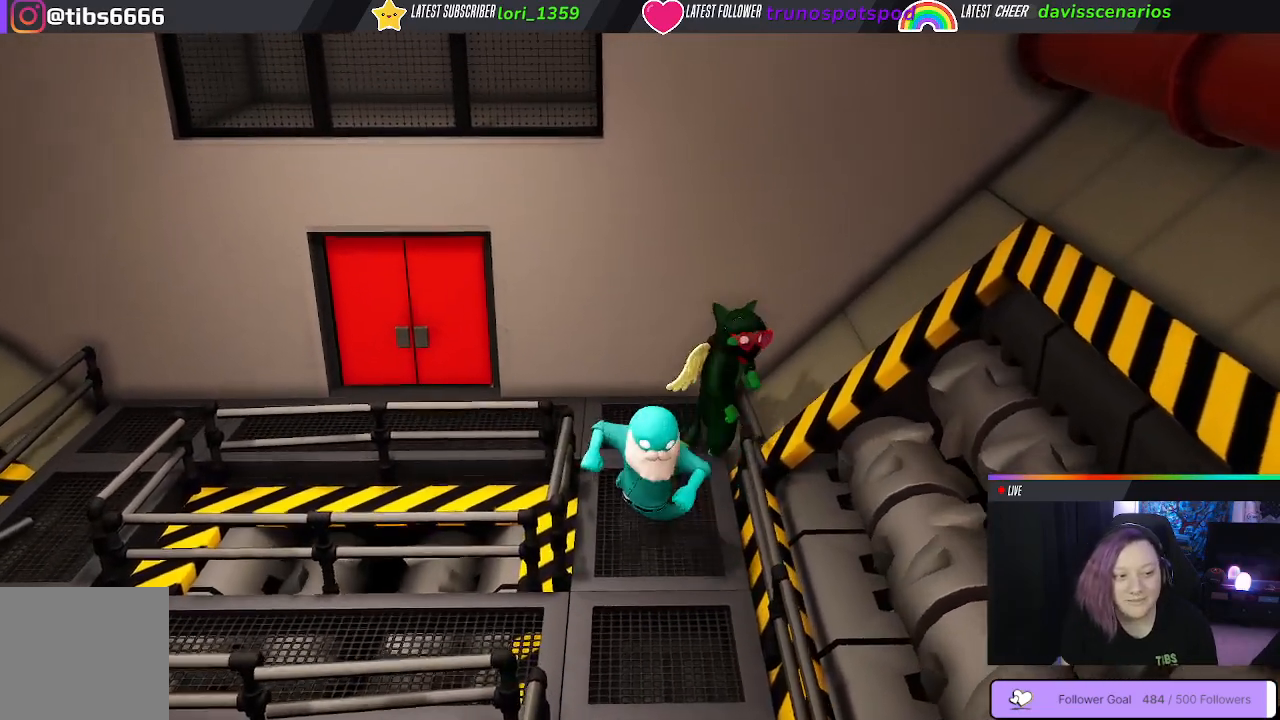
{"buttons": ["B"], "left_stick": "down-left", "right_stick": "center", "events": [[83, "B", "up"], [200, "B", "down"], [317, "B", "up"], [483, "B", "down"]]}
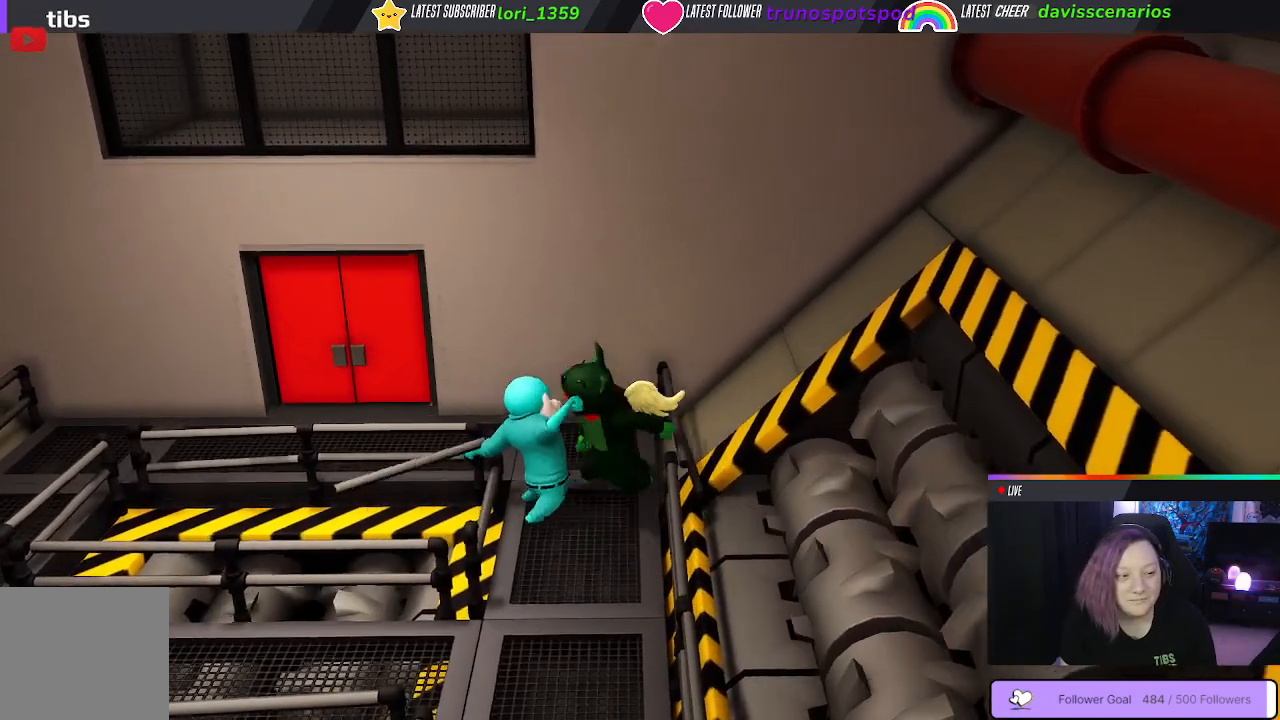
{"buttons": [], "left_stick": "down-left", "right_stick": "center", "events": [[100, "B", "up"], [183, "B", "down"], [267, "B", "up"], [333, "B", "down"], [433, "B", "up"]]}
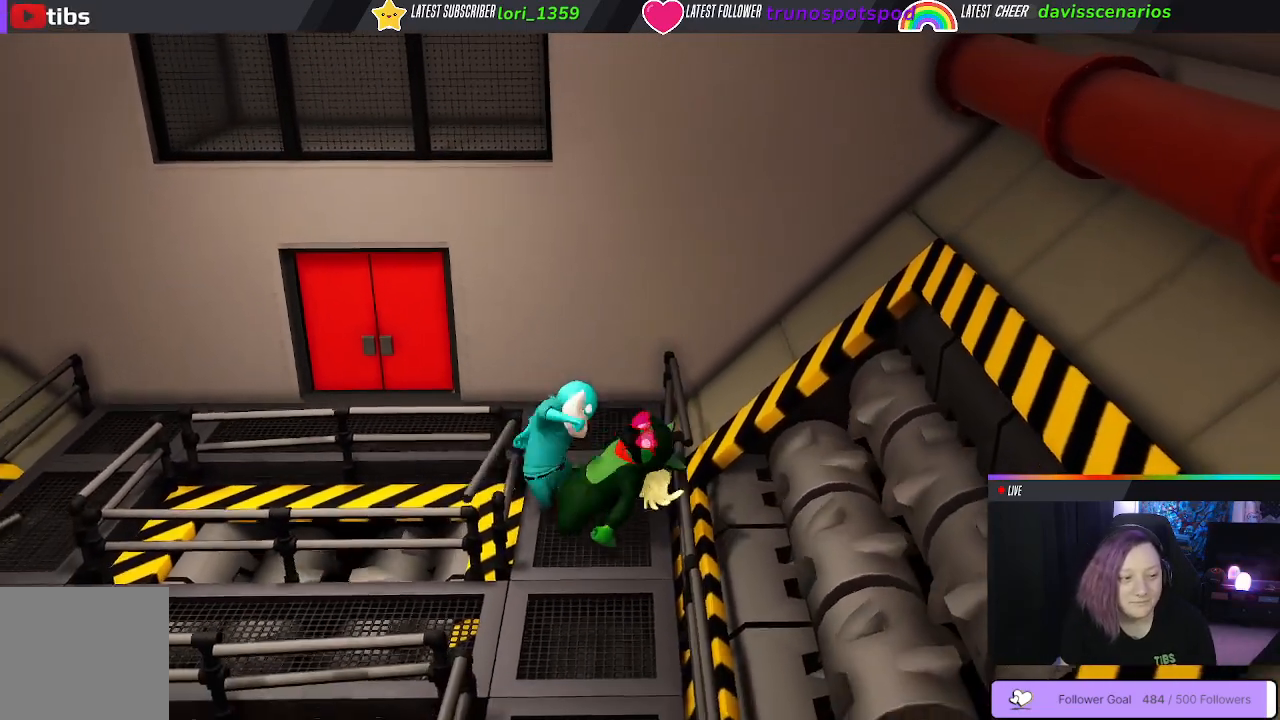
{"buttons": [], "left_stick": "right", "right_stick": "center", "events": [[17, "left_stick", "center"], [33, "B", "down"], [133, "B", "up"], [217, "B", "down"], [317, "B", "up"], [400, "left_stick", "right"], [417, "B", "down"], [500, "B", "up"]]}
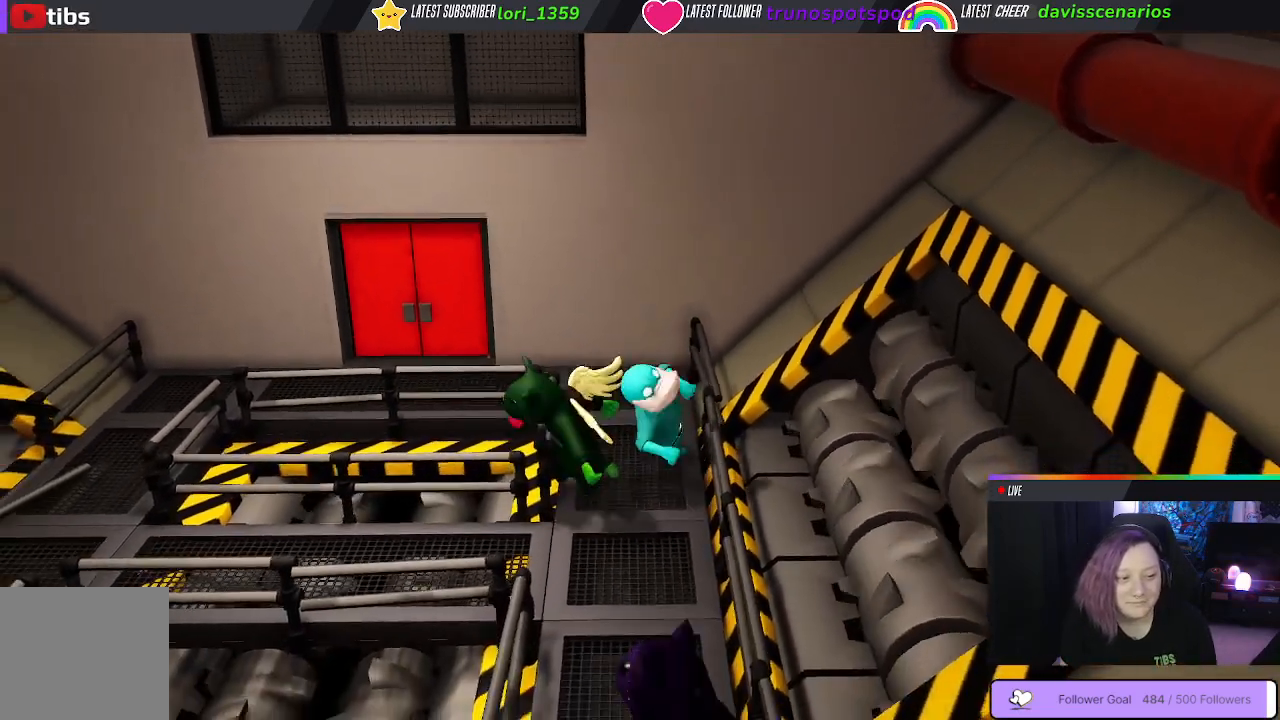
{"buttons": [], "left_stick": "up", "right_stick": "center", "events": [[167, "B", "down"], [300, "B", "up"], [383, "B", "down"], [450, "left_stick", "up"], [483, "B", "up"]]}
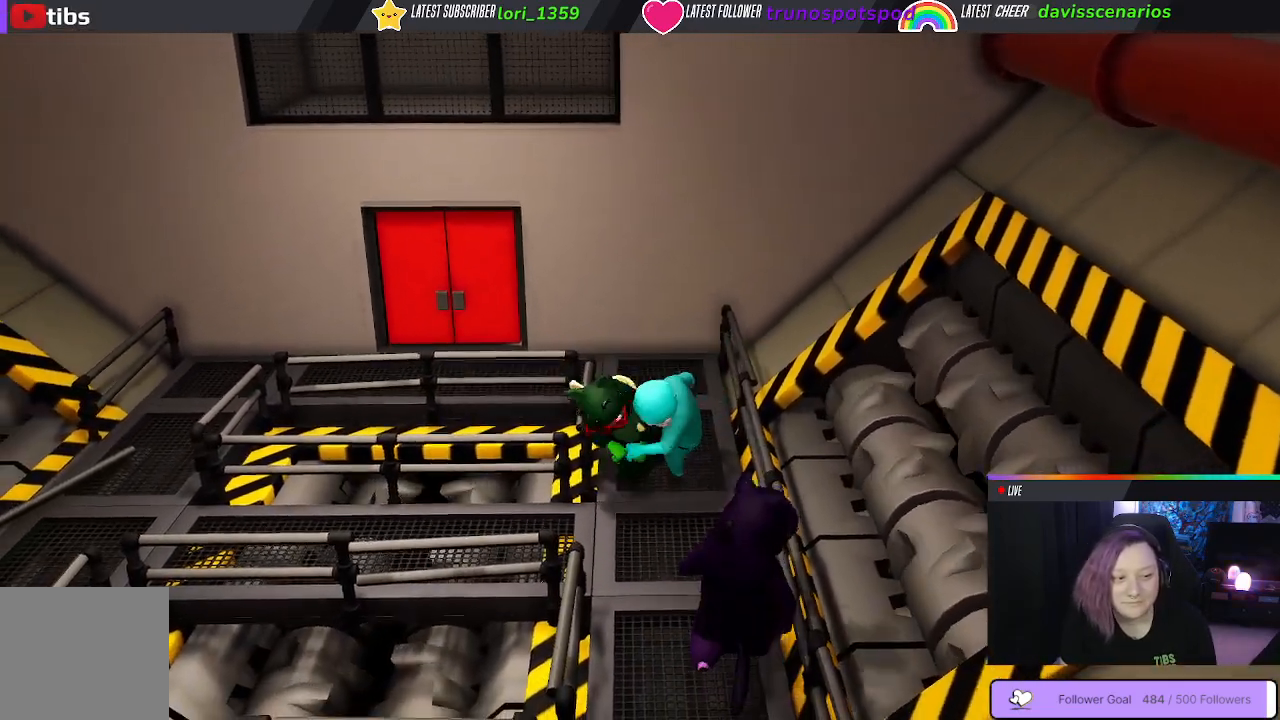
{"buttons": ["B"], "left_stick": "right", "right_stick": "center", "events": [[50, "B", "down"], [150, "B", "up"], [183, "left_stick", "up-left"], [217, "B", "down"], [333, "B", "up"], [350, "left_stick", "right"], [417, "B", "down"]]}
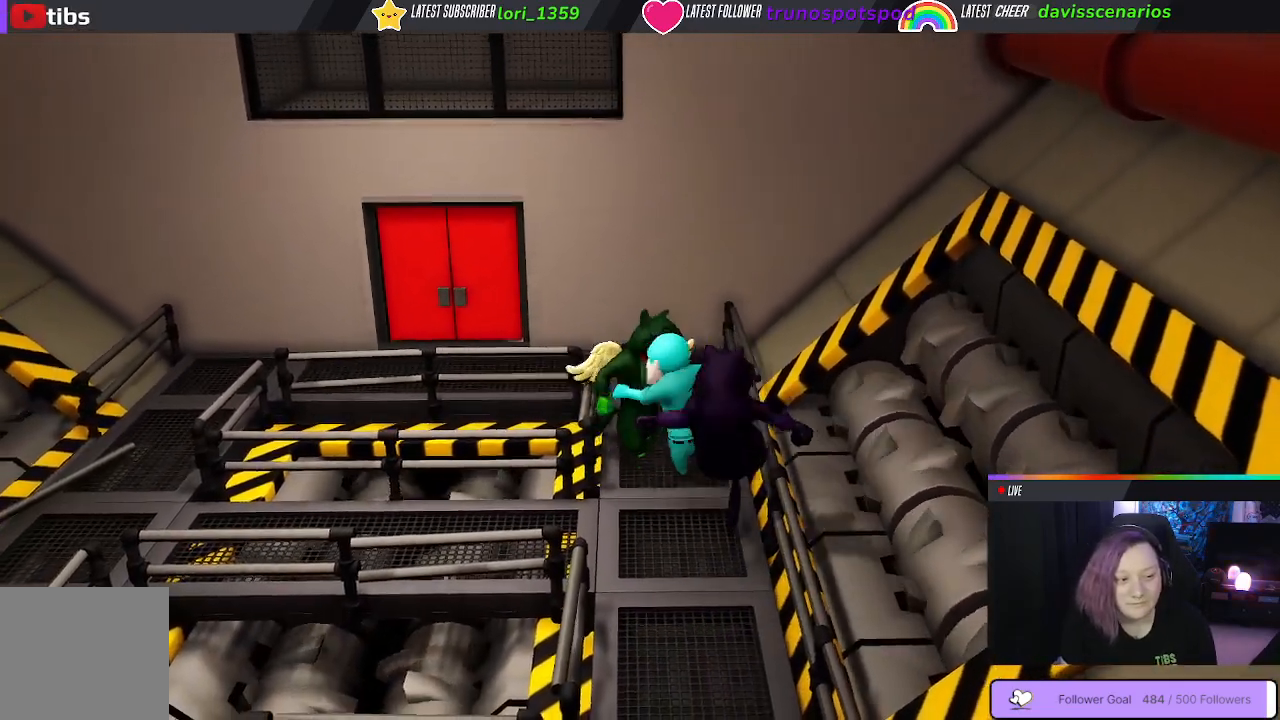
{"buttons": ["B"], "left_stick": "center", "right_stick": "center", "events": [[17, "B", "up"], [117, "B", "down"], [200, "B", "up"], [217, "left_stick", "down-right"], [283, "B", "down"], [333, "left_stick", "down-left"], [383, "B", "up"], [467, "B", "down"], [500, "left_stick", "center"]]}
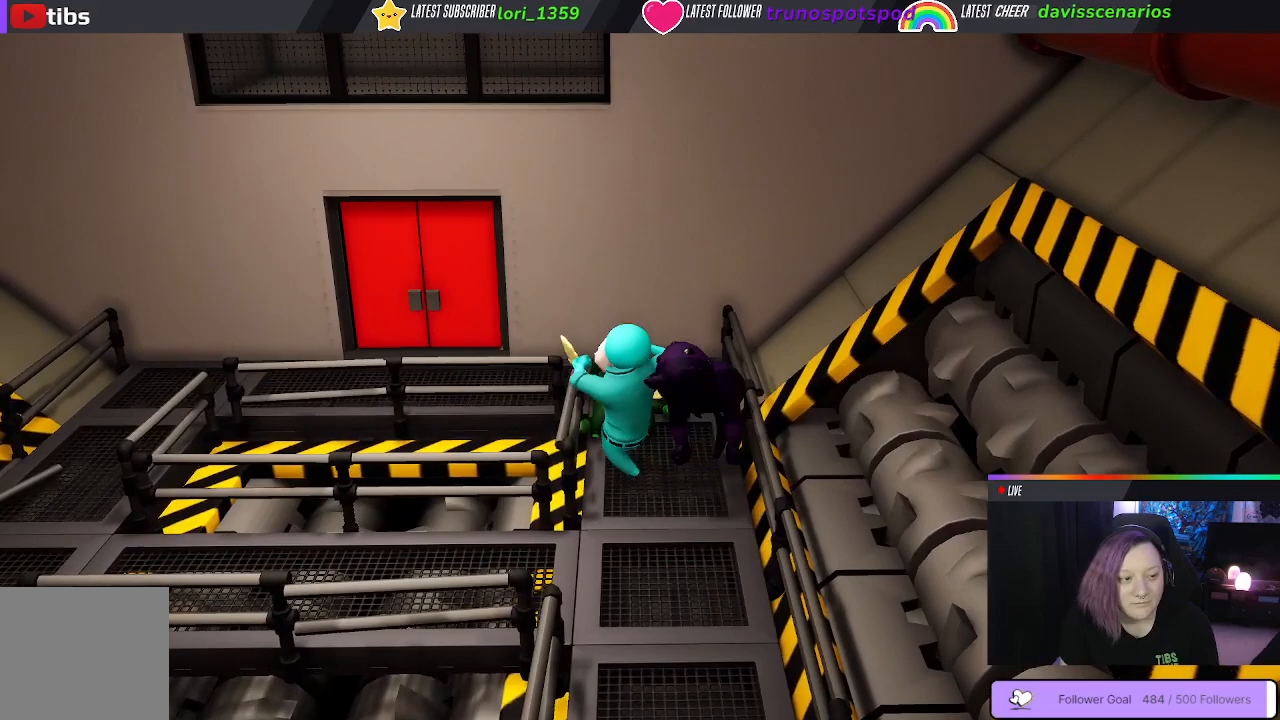
{"buttons": ["B"], "left_stick": "down", "right_stick": "center", "events": [[83, "B", "up"], [167, "left_stick", "right"], [267, "B", "down"], [500, "left_stick", "down"]]}
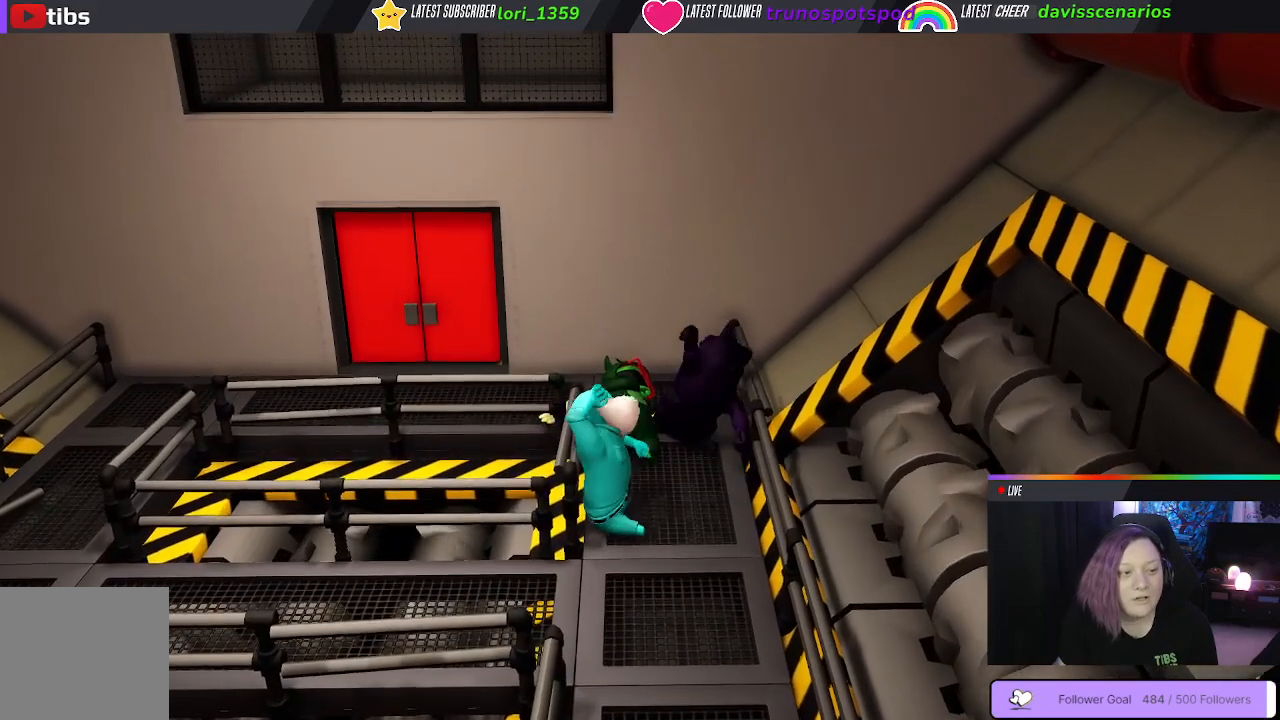
{"buttons": [], "left_stick": "down-left", "right_stick": "center", "events": [[17, "B", "up"], [17, "left_stick", "down-left"], [217, "B", "down"], [367, "B", "up"]]}
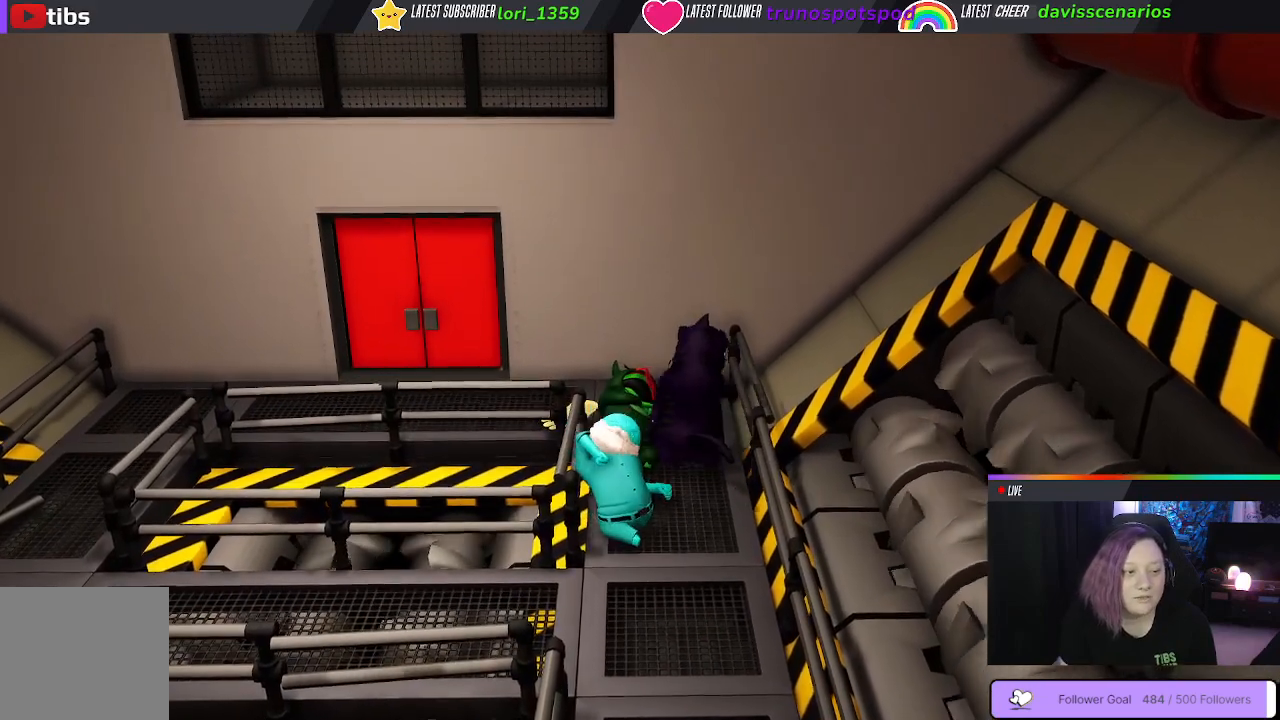
{"buttons": [], "left_stick": "down-right", "right_stick": "center", "events": [[200, "left_stick", "down"], [417, "left_stick", "down-right"]]}
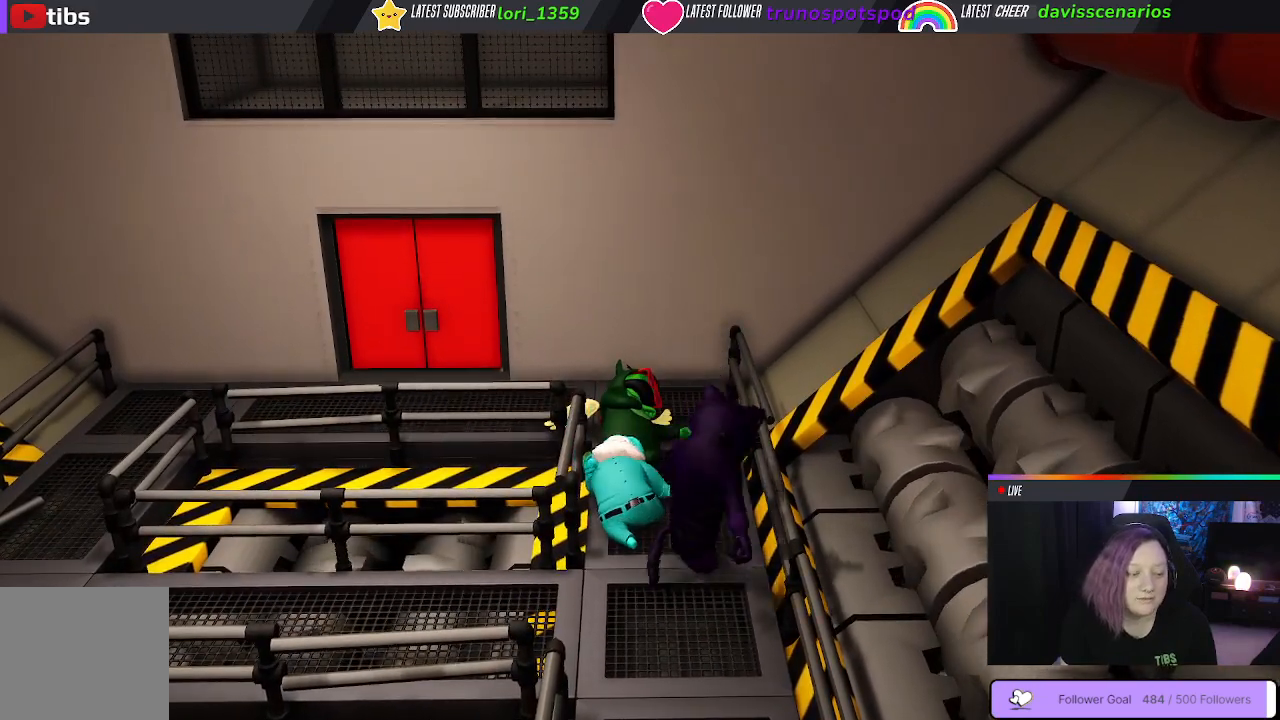
{"buttons": [], "left_stick": "down-left", "right_stick": "center", "events": [[333, "left_stick", "down-left"]]}
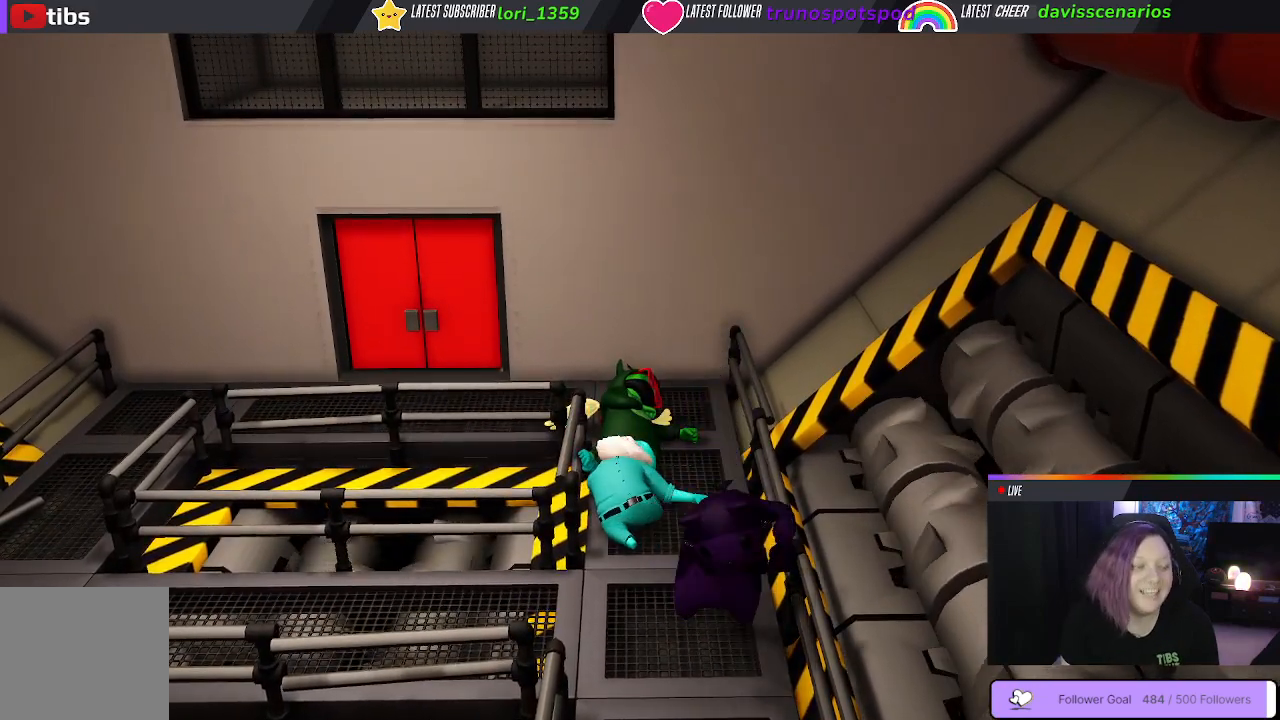
{"buttons": [], "left_stick": "up", "right_stick": "center", "events": [[83, "left_stick", "right"], [250, "left_stick", "up"]]}
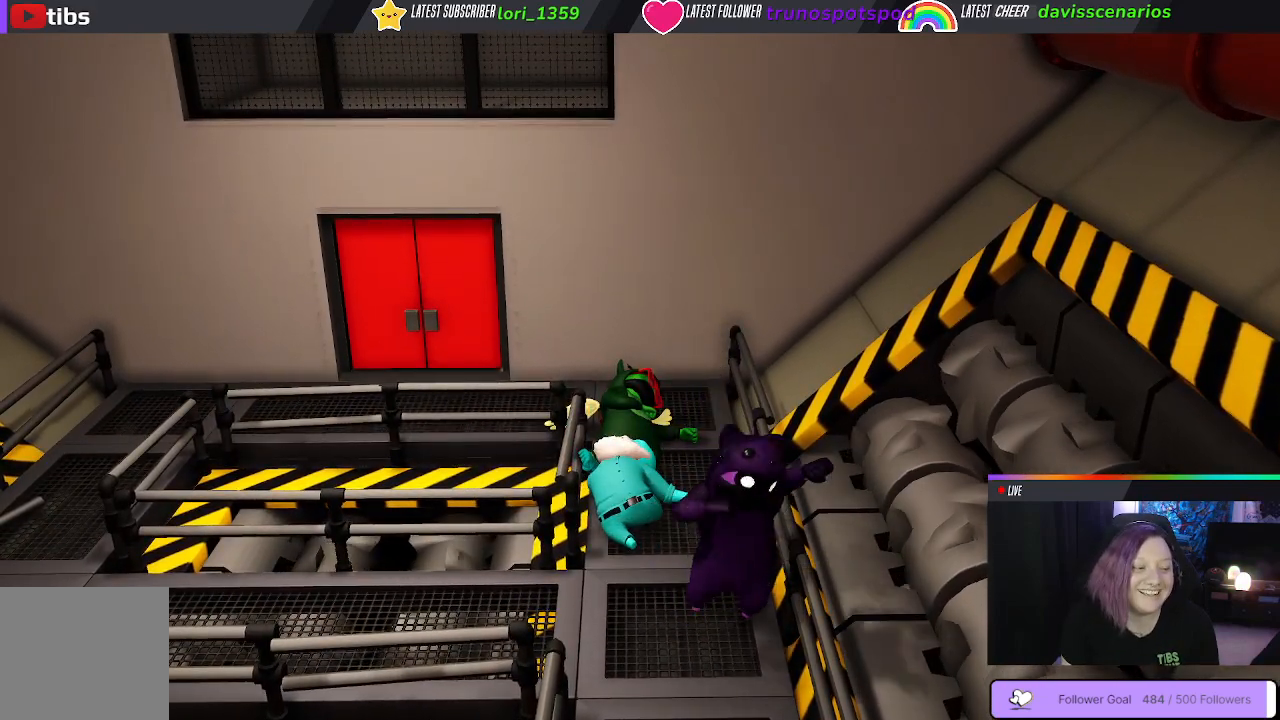
{"buttons": [], "left_stick": "up", "right_stick": "center", "events": []}
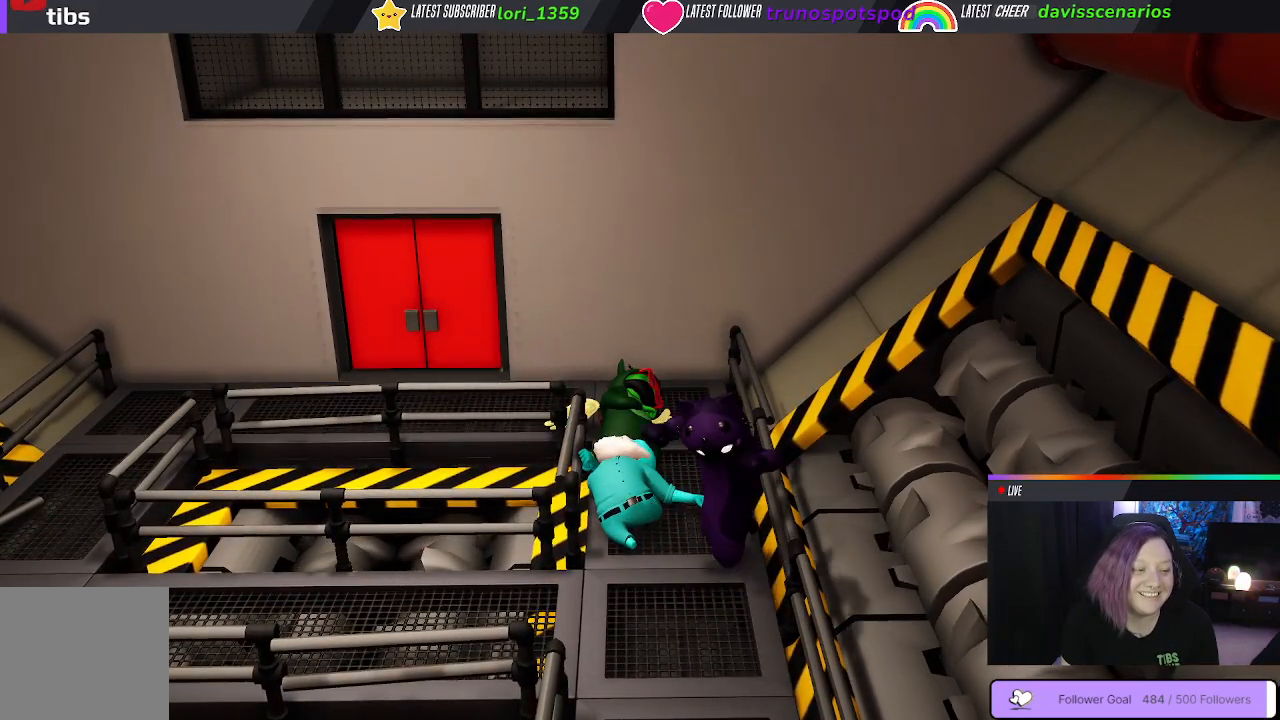
{"buttons": [], "left_stick": "up", "right_stick": "center", "events": []}
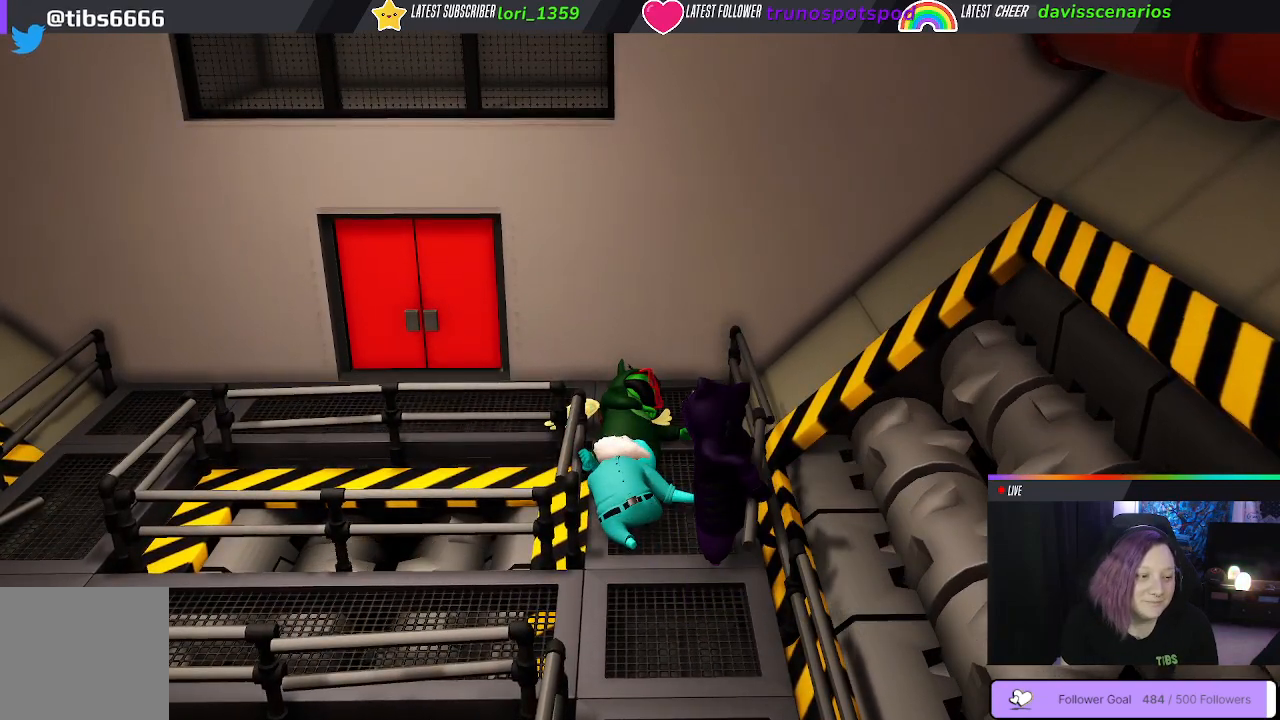
{"buttons": [], "left_stick": "up", "right_stick": "center", "events": []}
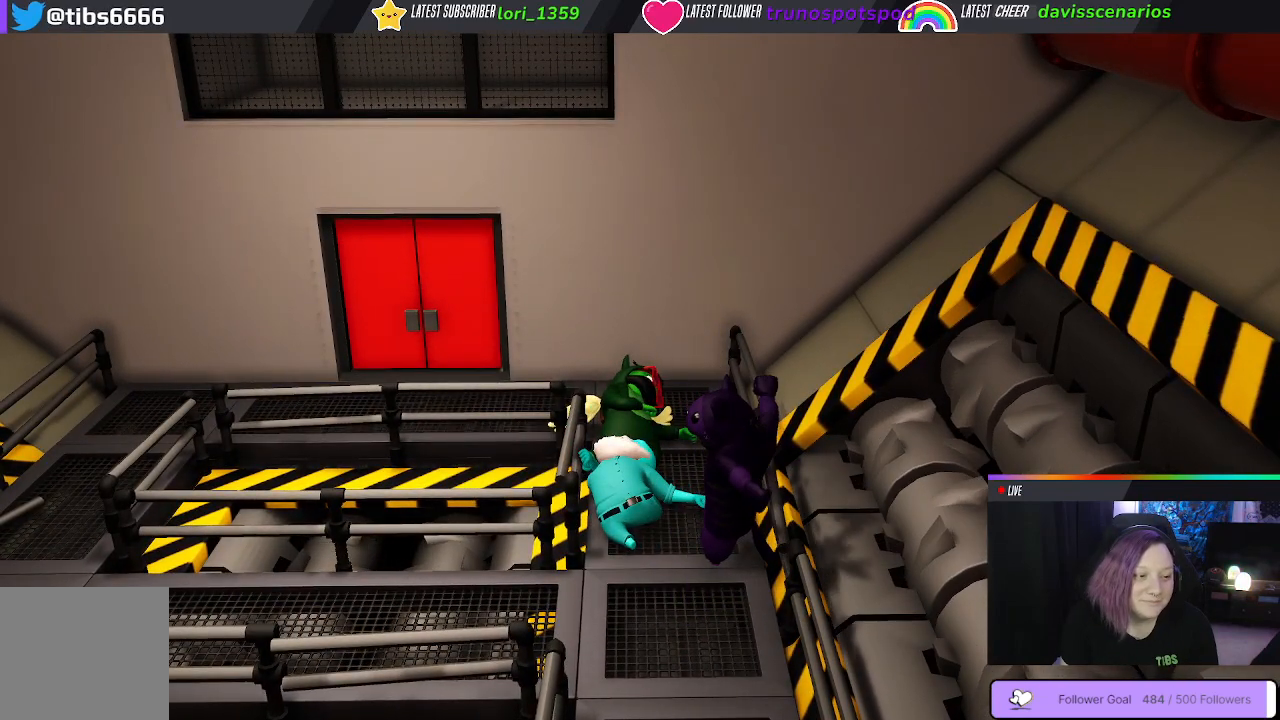
{"buttons": [], "left_stick": "up", "right_stick": "center", "events": []}